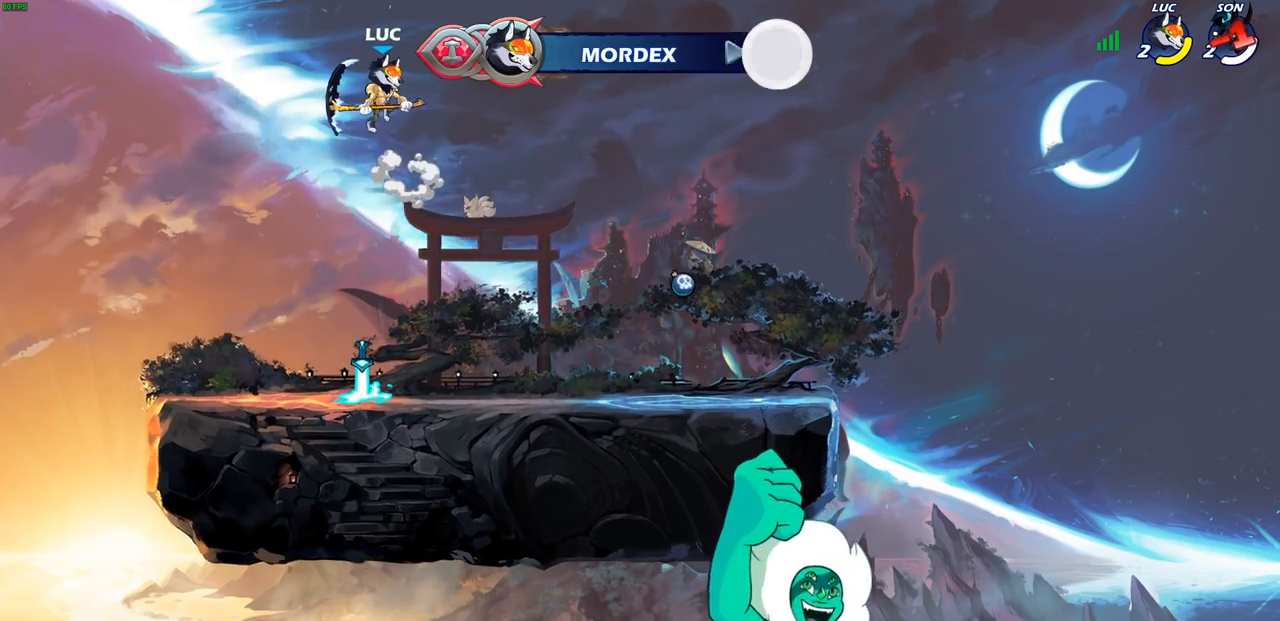
Gameplay with a controller (PlayStation layout); each line is a JSON object with the inputs held at the frame after it. "events" lists button and stick changes between this image and that frame as [ms after this image, input, new state], when the widget could be followed in between. Not read: R3 right_stick.
{"buttons": [], "left_stick": "center", "events": [[83, "R1", "down"], [150, "R1", "up"], [183, "left_stick", "center"]]}
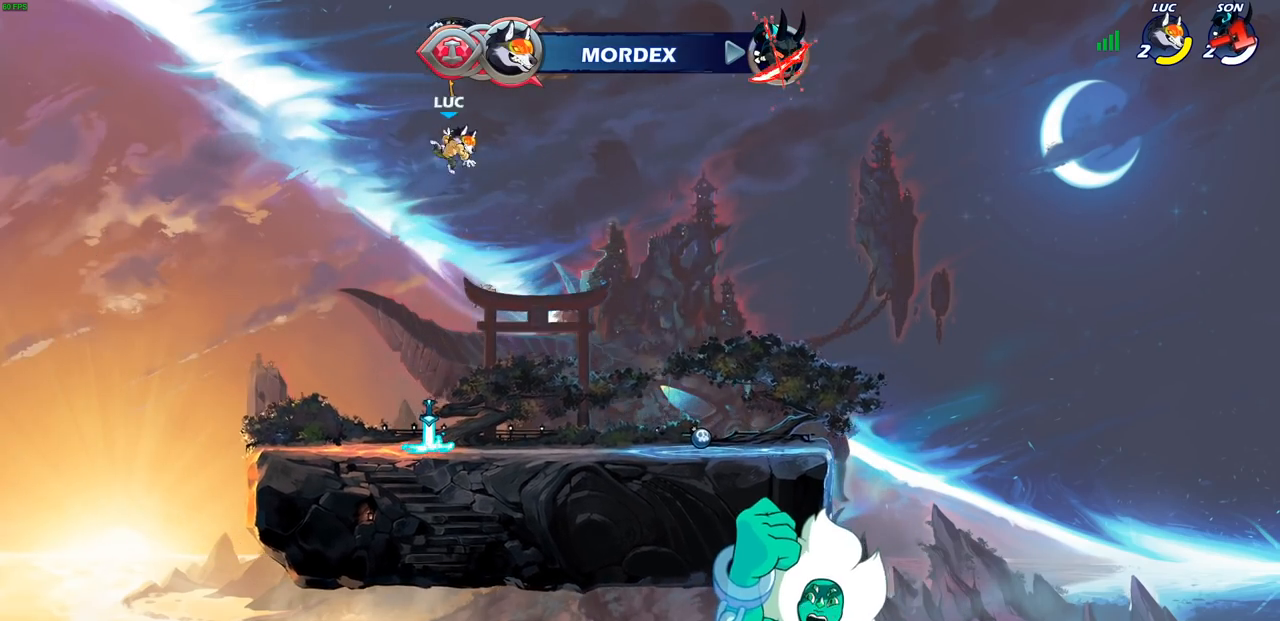
{"buttons": ["R1"], "left_stick": "down", "events": [[50, "left_stick", "down"], [500, "R1", "down"]]}
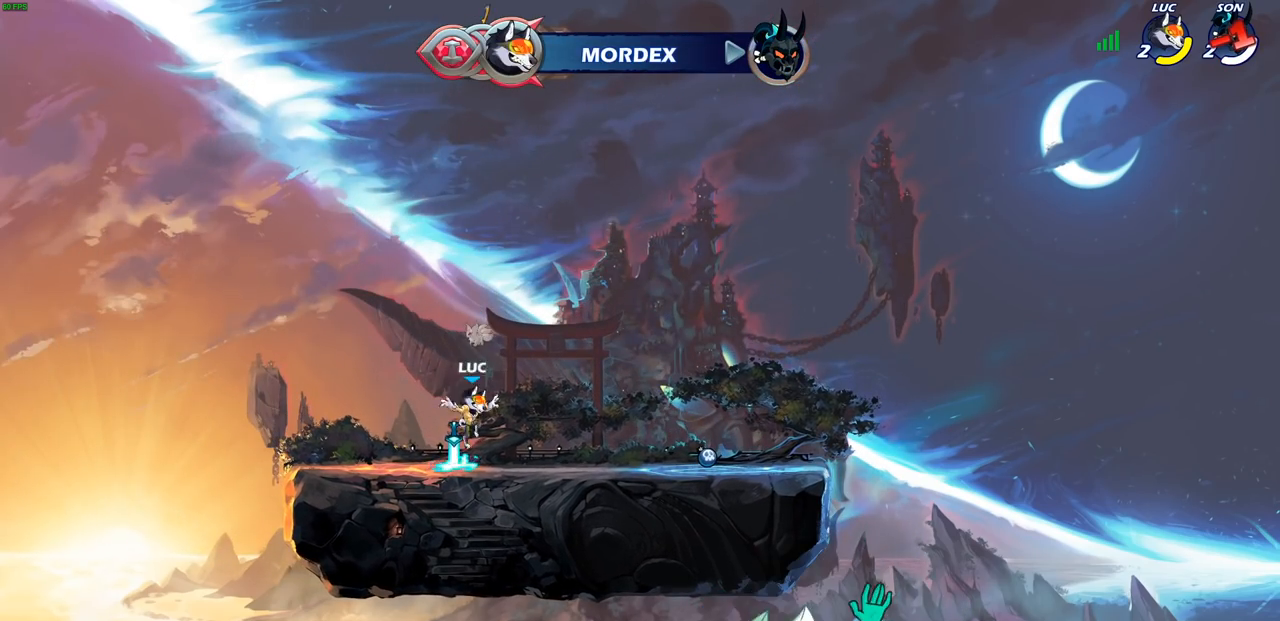
{"buttons": [], "left_stick": "center", "events": [[67, "CROSS", "down"], [117, "left_stick", "center"], [150, "CROSS", "up"], [150, "R1", "up"], [317, "left_stick", "up-right"], [350, "R1", "down"], [417, "R1", "up"], [450, "left_stick", "center"]]}
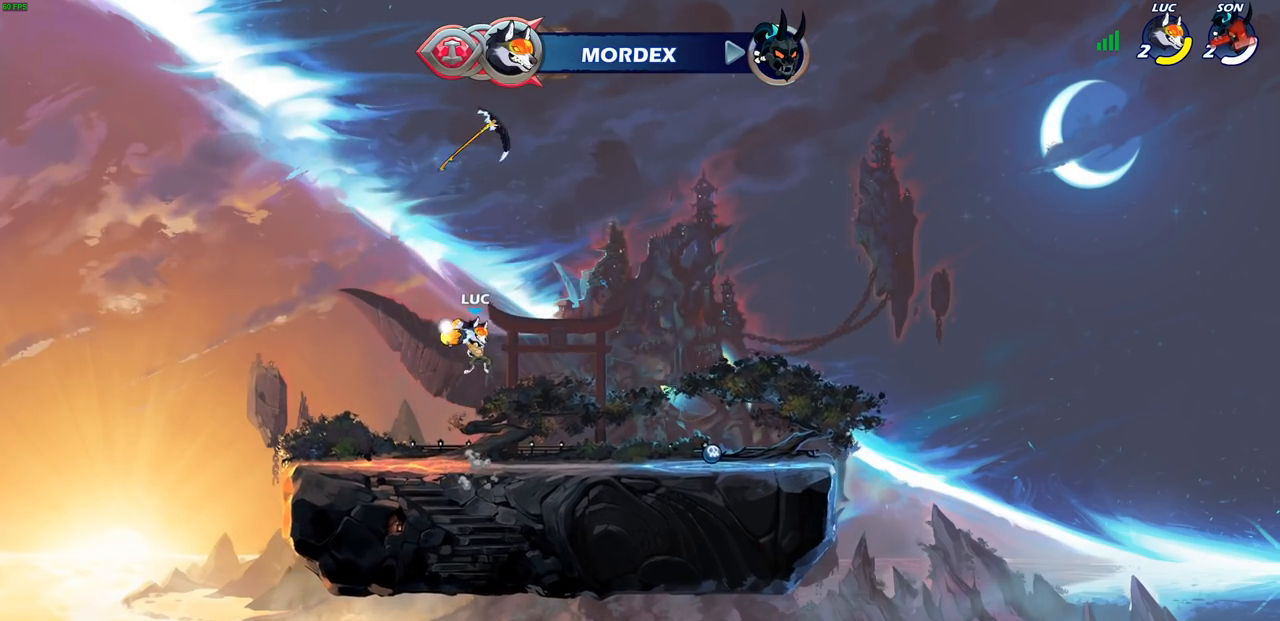
{"buttons": ["R1"], "left_stick": "right", "events": [[400, "left_stick", "right"], [450, "R1", "down"]]}
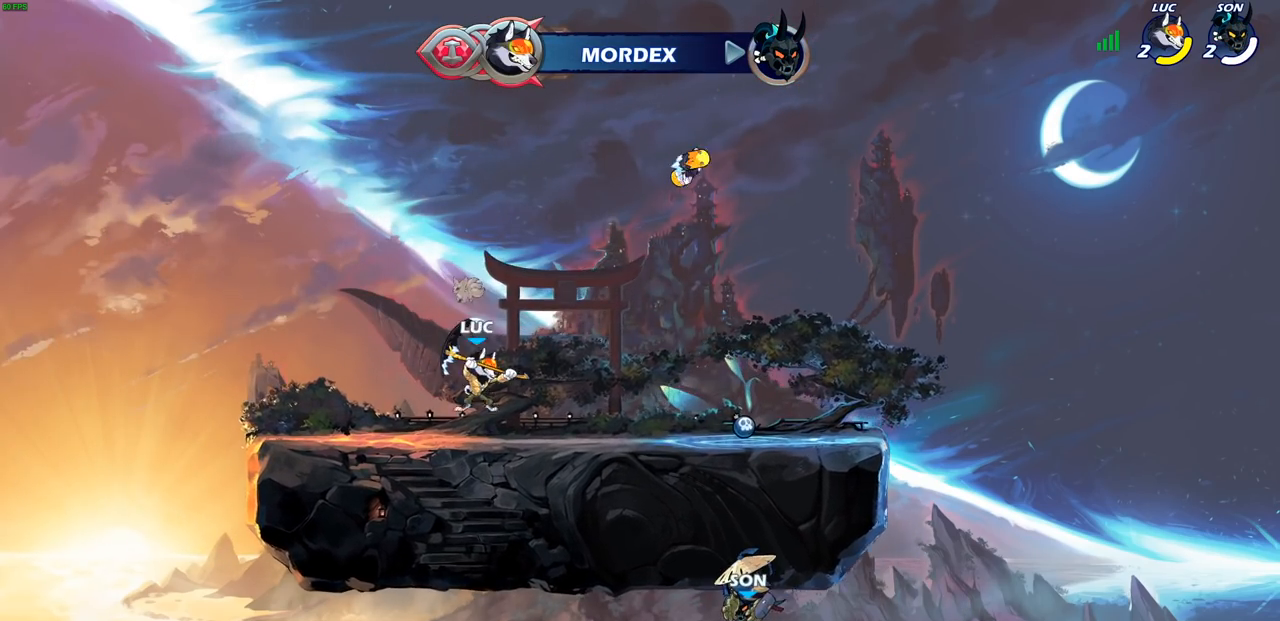
{"buttons": [], "left_stick": "center", "events": [[67, "R1", "up"], [150, "R1", "down"], [150, "R2", "down"], [167, "left_stick", "up-right"], [200, "CROSS", "down"], [250, "CROSS", "up"], [267, "CIRCLE", "down"], [317, "R1", "up"], [317, "R2", "up"], [417, "CIRCLE", "up"], [483, "left_stick", "center"]]}
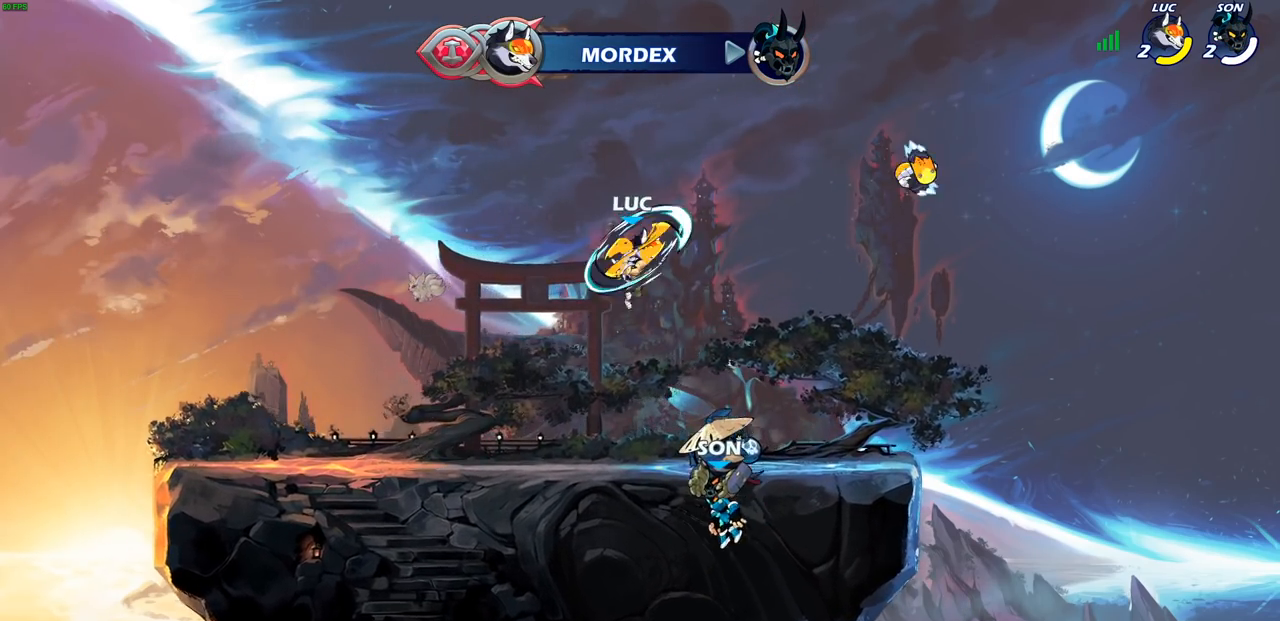
{"buttons": [], "left_stick": "up", "events": [[267, "left_stick", "left"], [400, "left_stick", "up"], [433, "R1", "down"], [500, "R1", "up"]]}
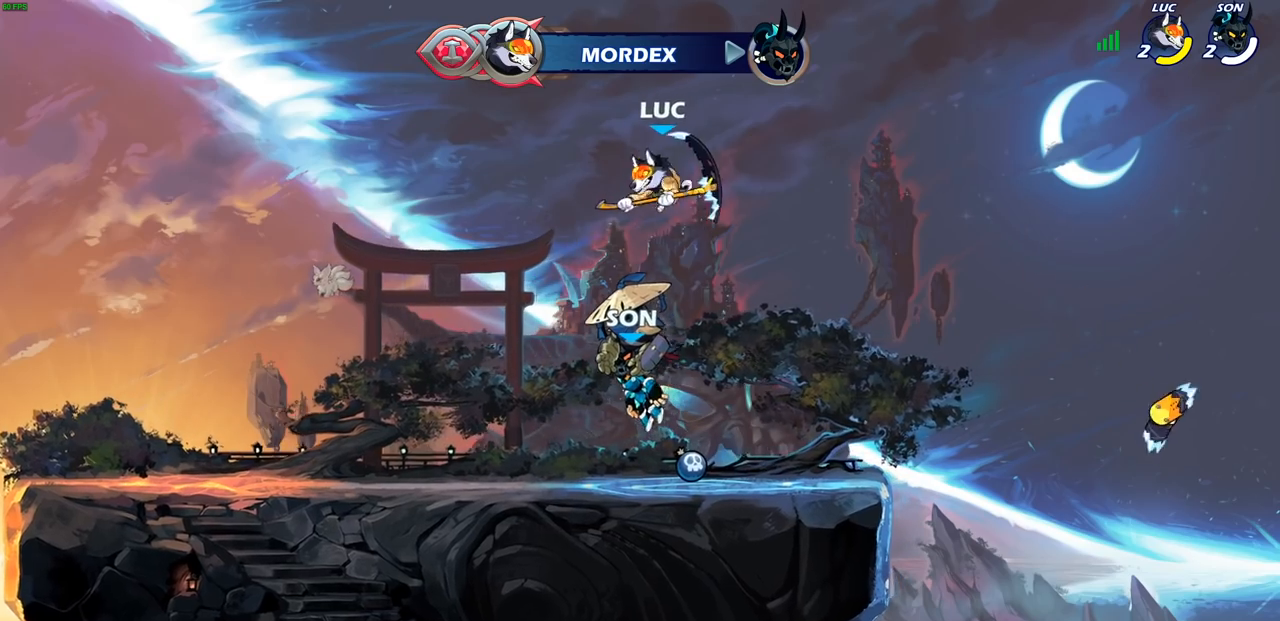
{"buttons": ["R1"], "left_stick": "right", "events": [[67, "left_stick", "center"], [400, "left_stick", "right"], [450, "R1", "down"]]}
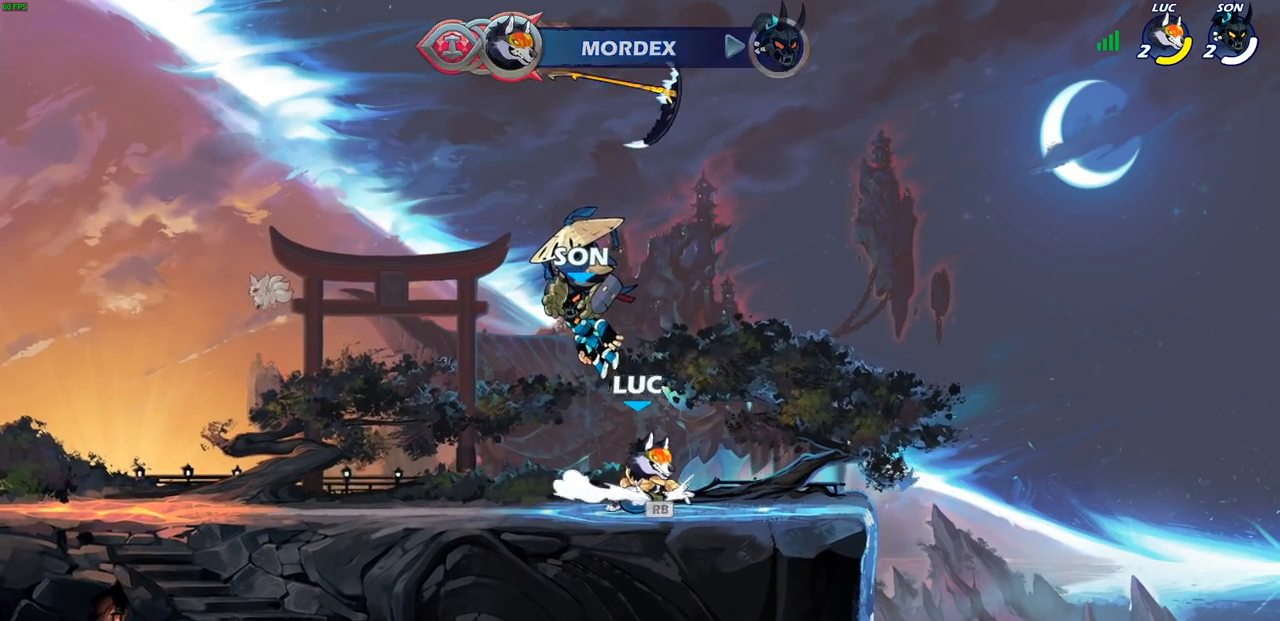
{"buttons": [], "left_stick": "center", "events": [[17, "CROSS", "down"], [67, "R1", "up"], [67, "left_stick", "center"], [100, "CROSS", "up"], [333, "R1", "down"], [333, "left_stick", "left"], [400, "R1", "up"], [433, "left_stick", "center"]]}
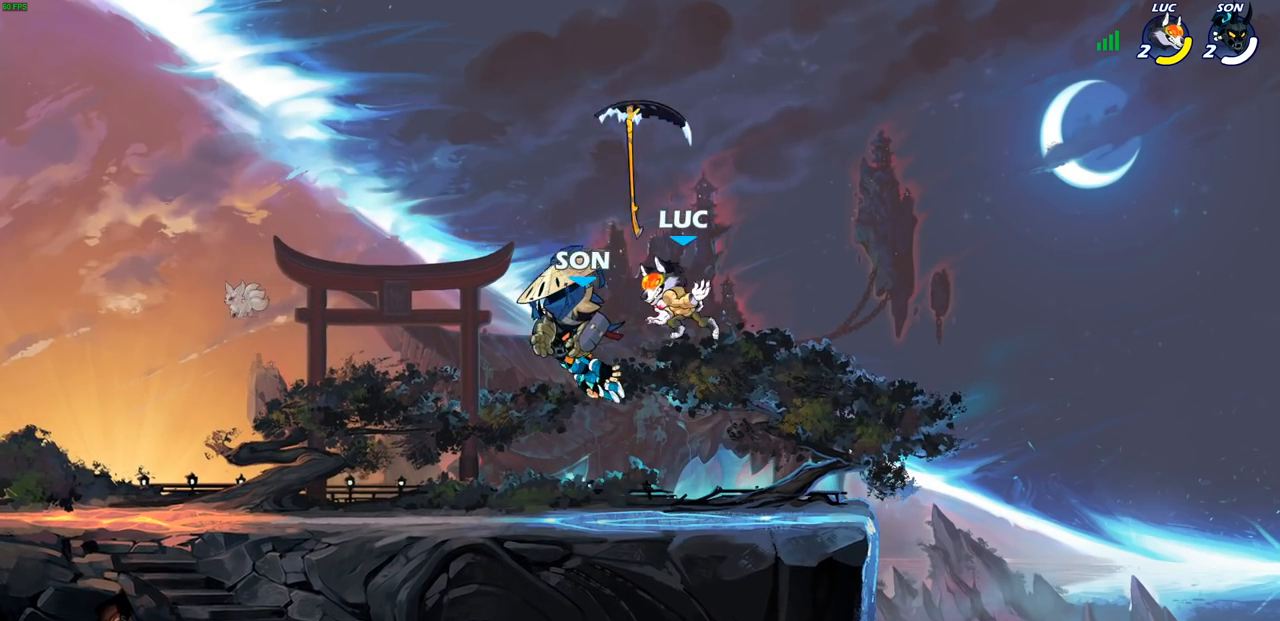
{"buttons": [], "left_stick": "center", "events": [[283, "R1", "down"], [400, "R1", "up"]]}
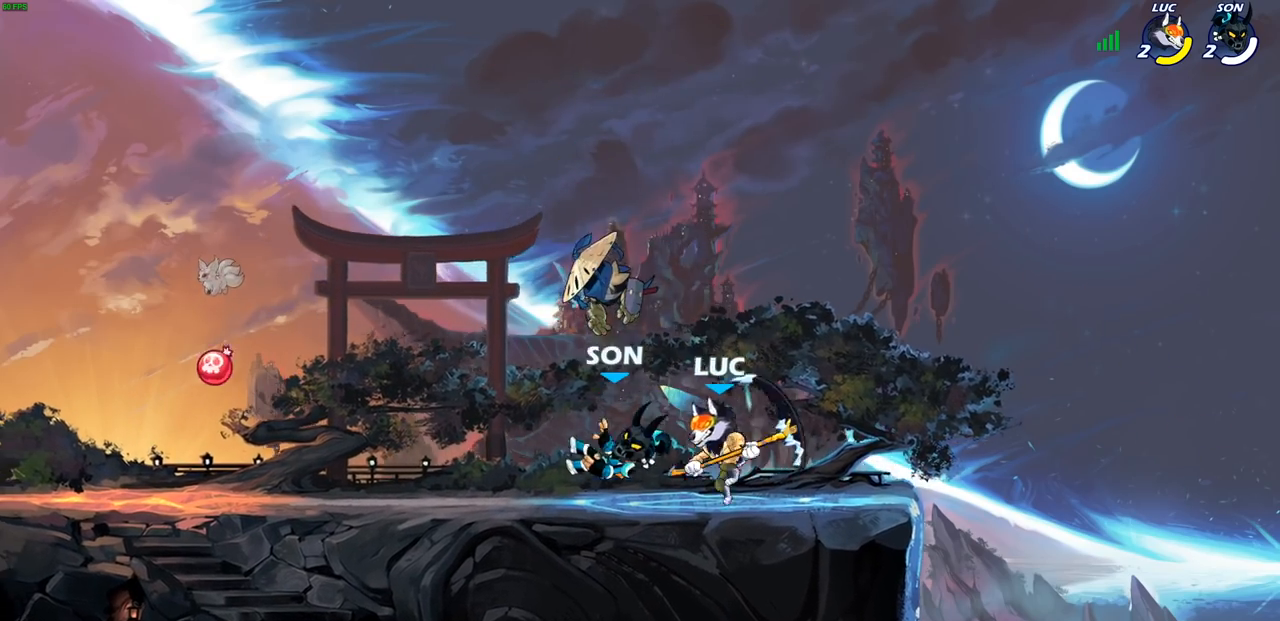
{"buttons": ["R2"], "left_stick": "up-left", "events": [[33, "left_stick", "right"], [100, "R2", "down"], [167, "R1", "down"], [233, "R1", "up"], [233, "R2", "up"], [250, "left_stick", "up-left"], [350, "R2", "down"]]}
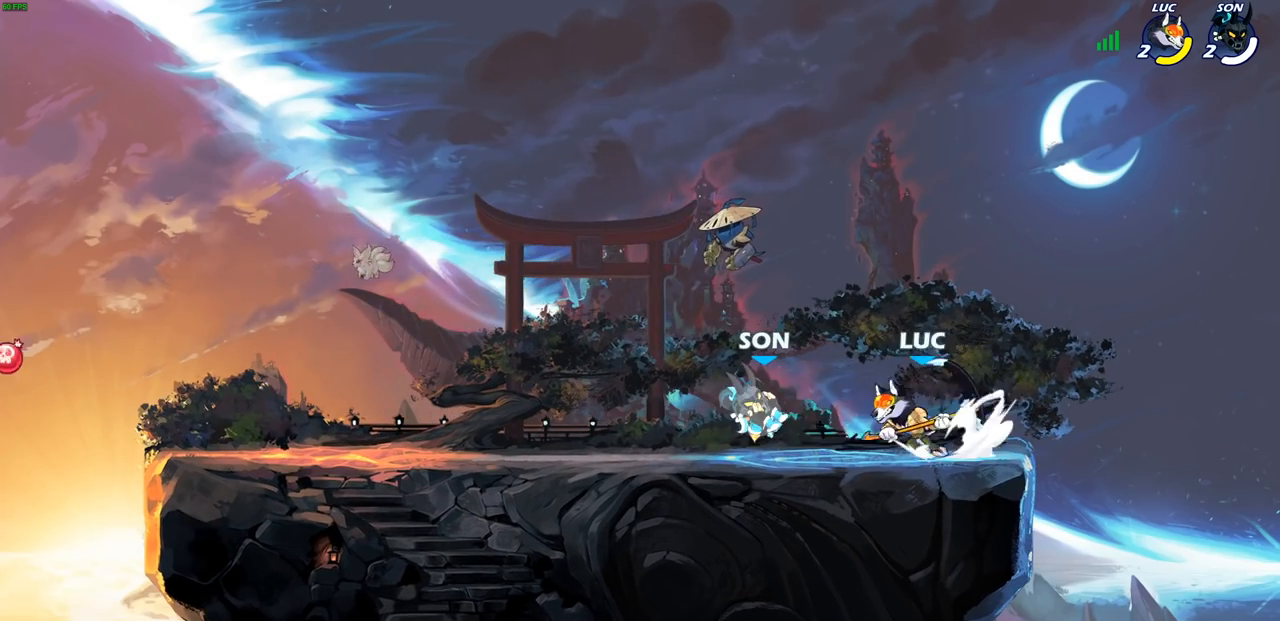
{"buttons": [], "left_stick": "down-left", "events": [[17, "R2", "up"], [267, "CROSS", "down"], [283, "R2", "down"], [400, "CROSS", "up"], [467, "R2", "up"], [500, "left_stick", "down-left"]]}
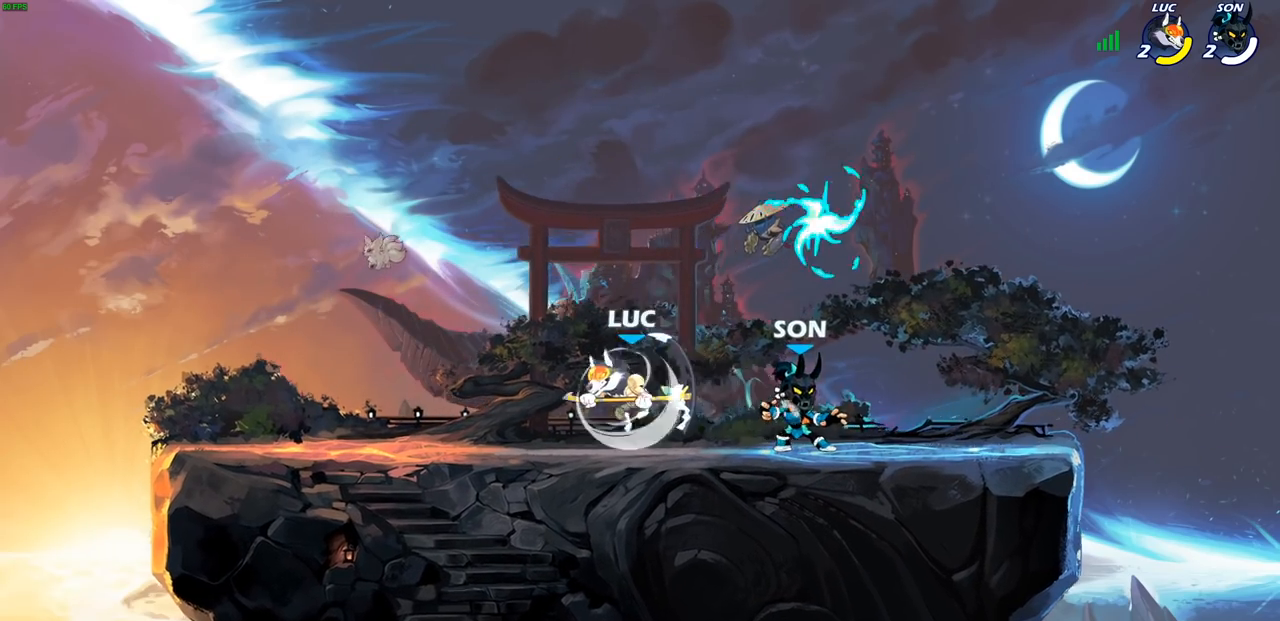
{"buttons": [], "left_stick": "center", "events": [[133, "left_stick", "down-right"], [200, "left_stick", "right"], [317, "R1", "down"], [317, "R2", "down"], [450, "R1", "up"], [450, "R2", "up"], [500, "left_stick", "center"]]}
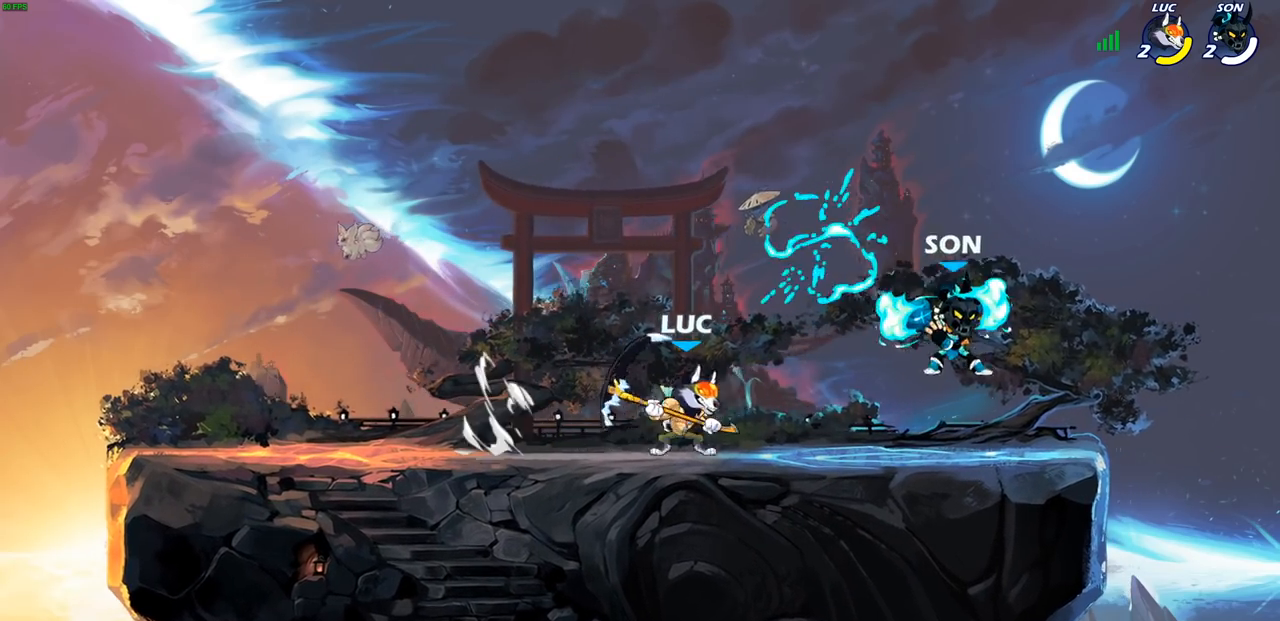
{"buttons": [], "left_stick": "center", "events": [[33, "SQUARE", "down"], [133, "SQUARE", "up"]]}
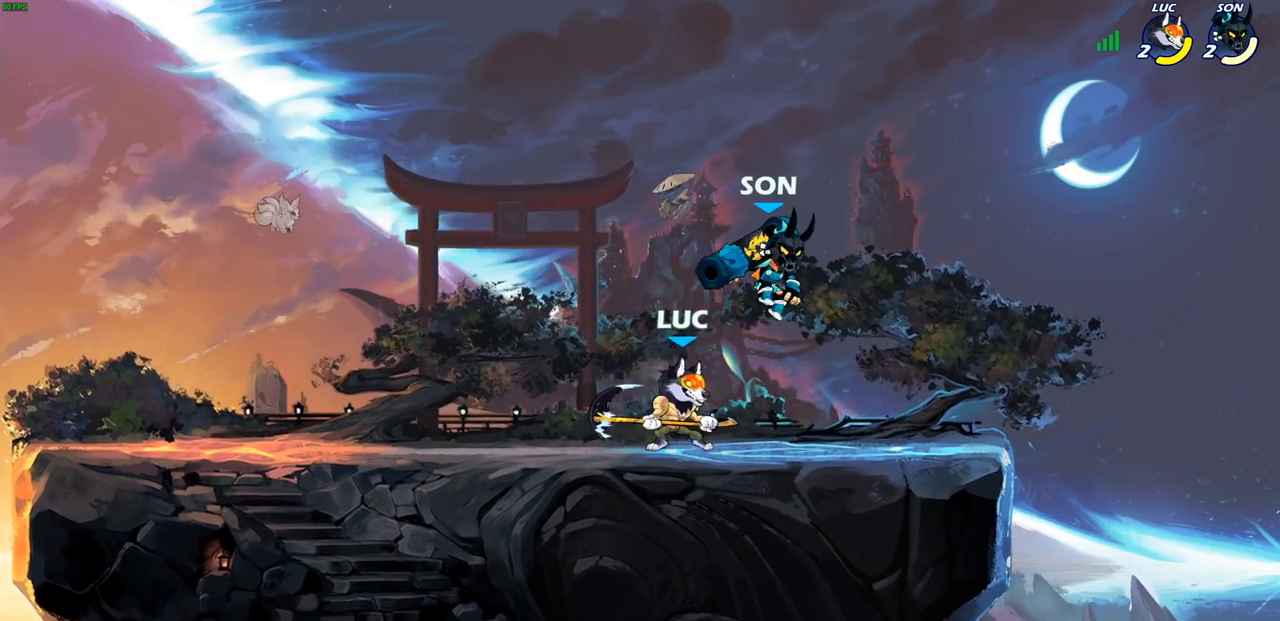
{"buttons": ["SQUARE"], "left_stick": "center", "events": [[417, "CROSS", "down"], [433, "CROSS", "up"], [450, "SQUARE", "down"]]}
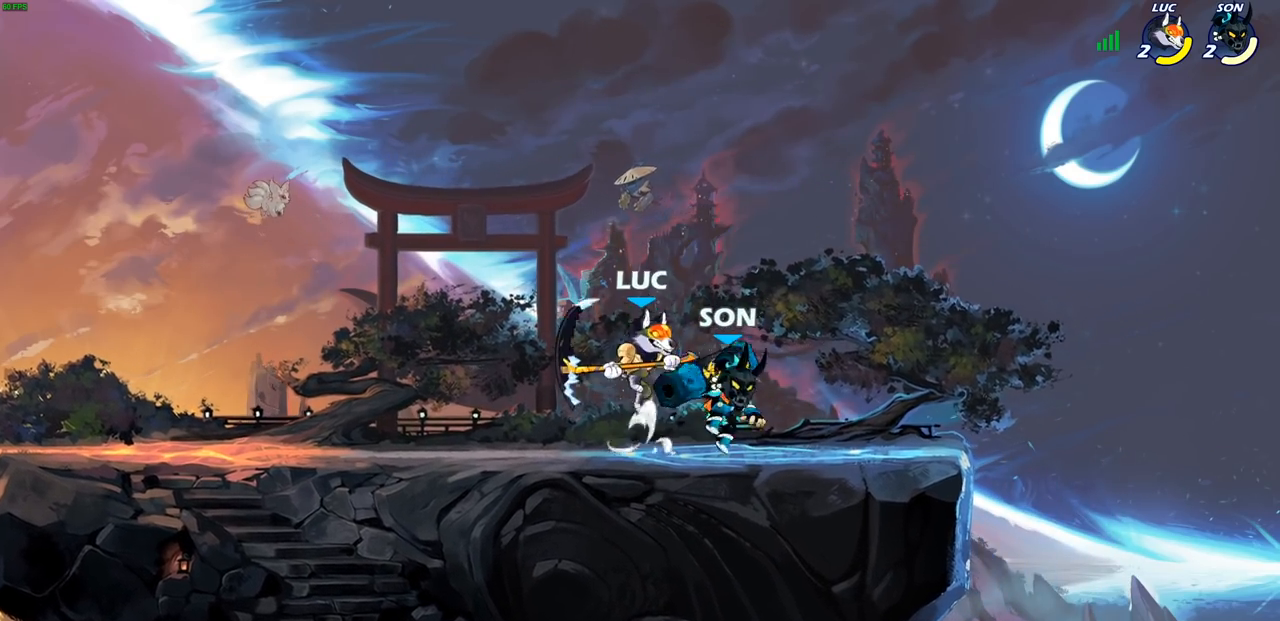
{"buttons": ["SQUARE"], "left_stick": "down-right", "events": [[33, "SQUARE", "up"], [433, "left_stick", "down-right"], [483, "SQUARE", "down"]]}
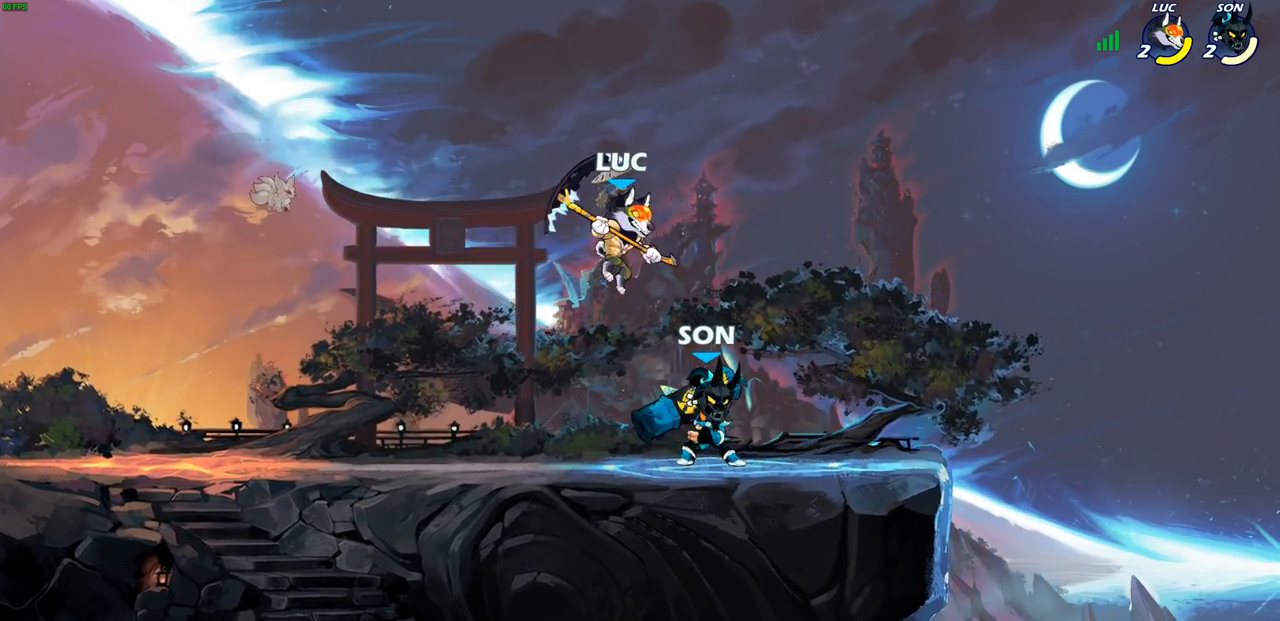
{"buttons": [], "left_stick": "right", "events": [[83, "SQUARE", "up"], [167, "left_stick", "right"]]}
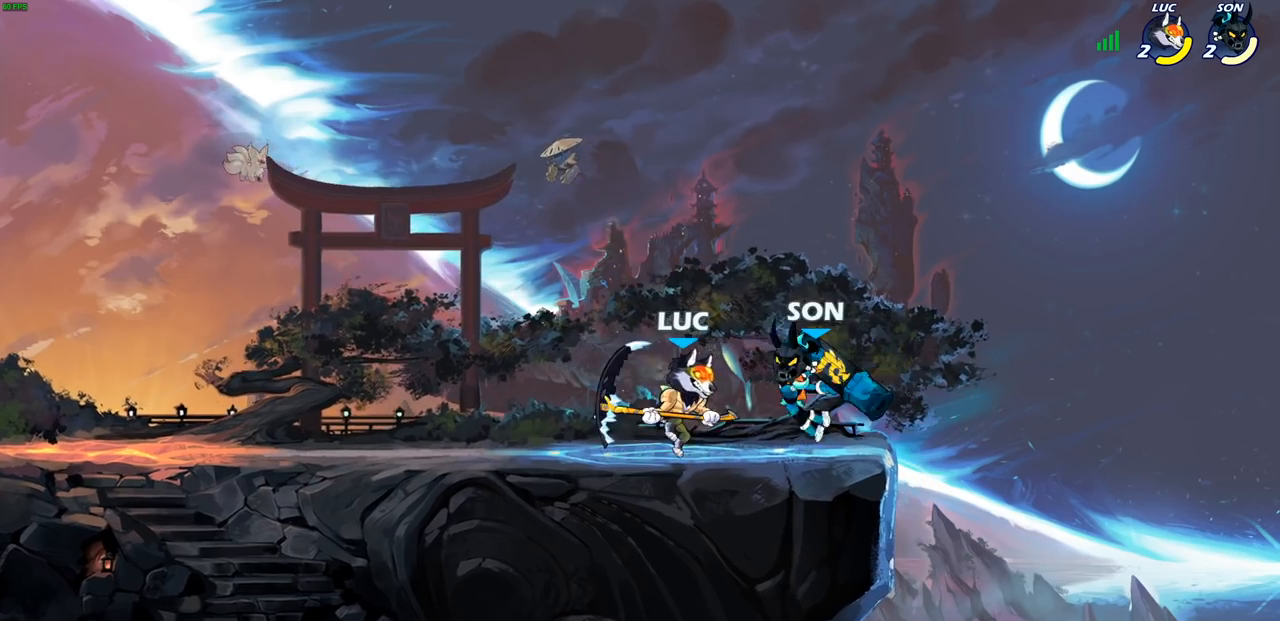
{"buttons": [], "left_stick": "left", "events": [[83, "left_stick", "center"], [100, "SQUARE", "down"], [167, "SQUARE", "up"], [467, "left_stick", "left"]]}
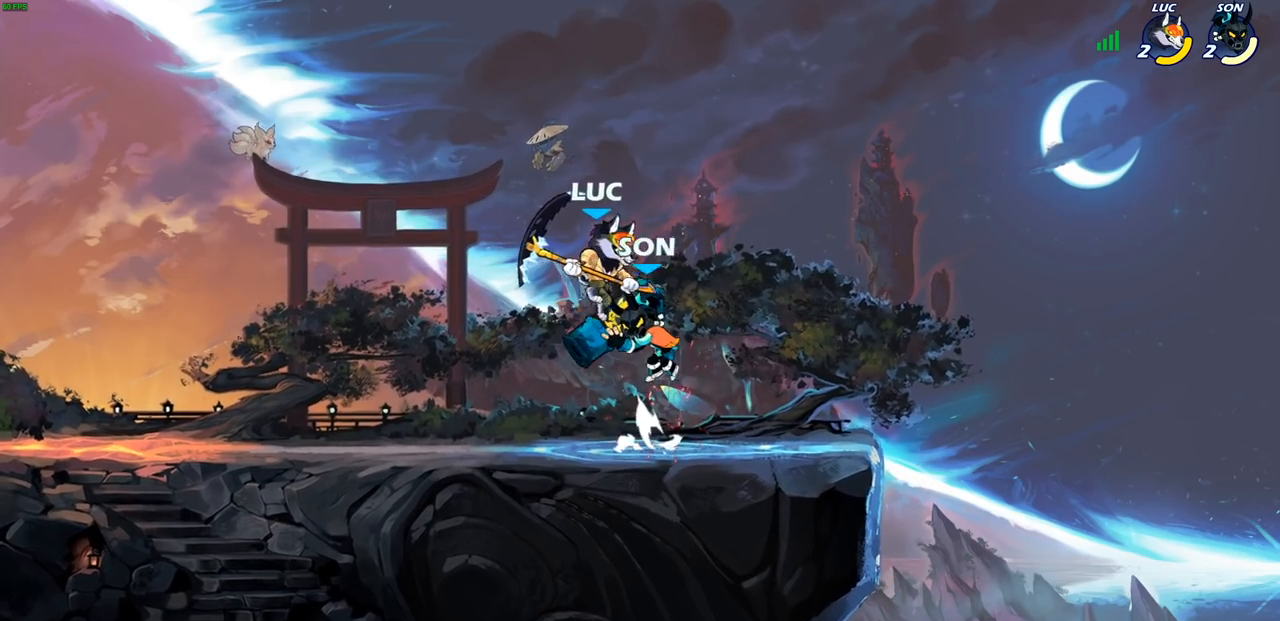
{"buttons": [], "left_stick": "left", "events": [[50, "R1", "down"], [50, "R2", "down"], [250, "R1", "up"], [350, "left_stick", "up"], [367, "R2", "up"], [417, "left_stick", "right"], [500, "left_stick", "left"]]}
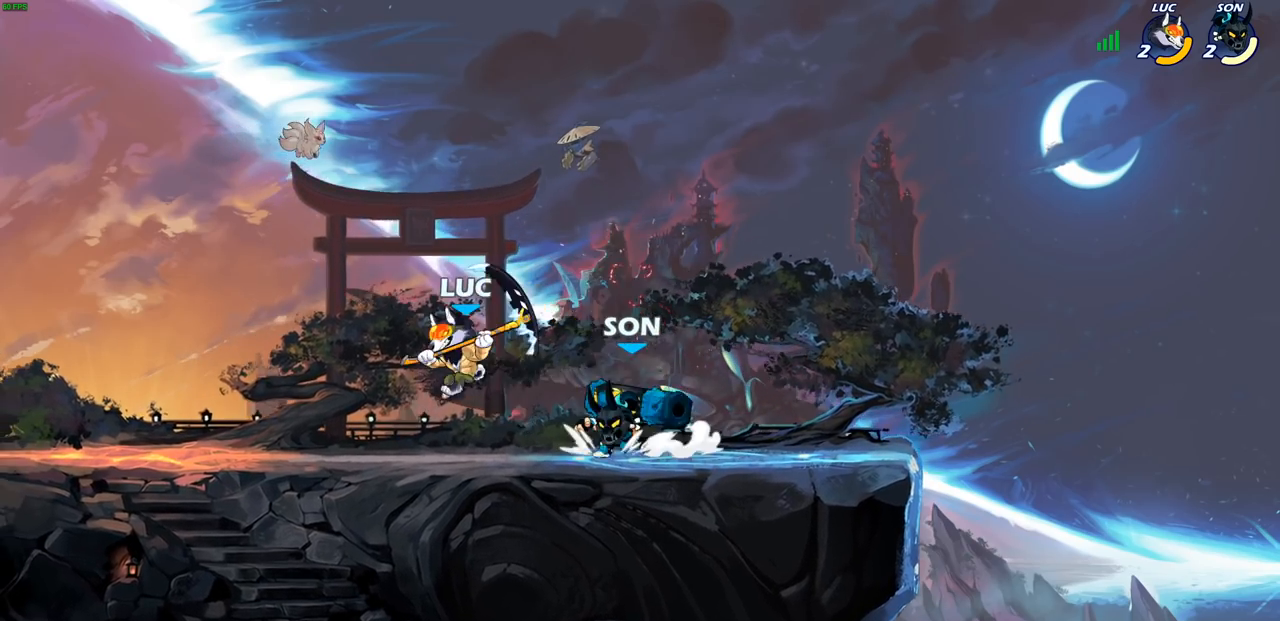
{"buttons": [], "left_stick": "right", "events": [[83, "R1", "down"], [83, "R2", "down"], [150, "left_stick", "down-left"], [333, "R1", "up"], [333, "R2", "up"], [467, "left_stick", "right"]]}
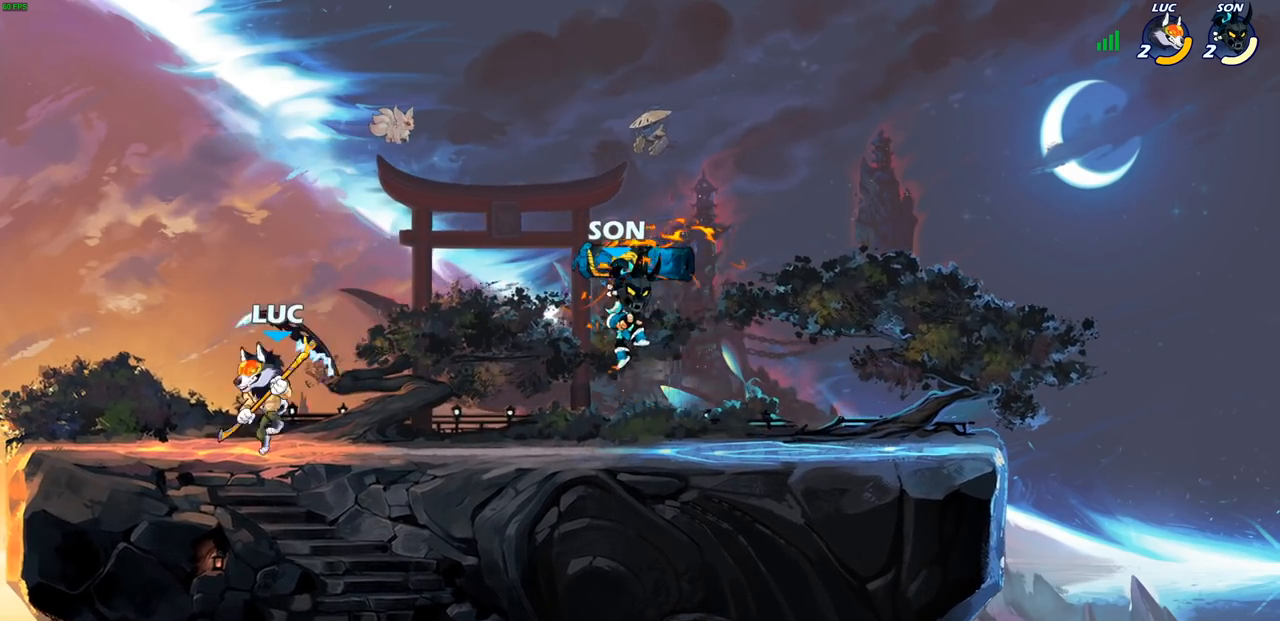
{"buttons": [], "left_stick": "center", "events": [[117, "left_stick", "down-right"], [183, "SQUARE", "down"], [283, "SQUARE", "up"], [333, "left_stick", "right"], [483, "left_stick", "center"]]}
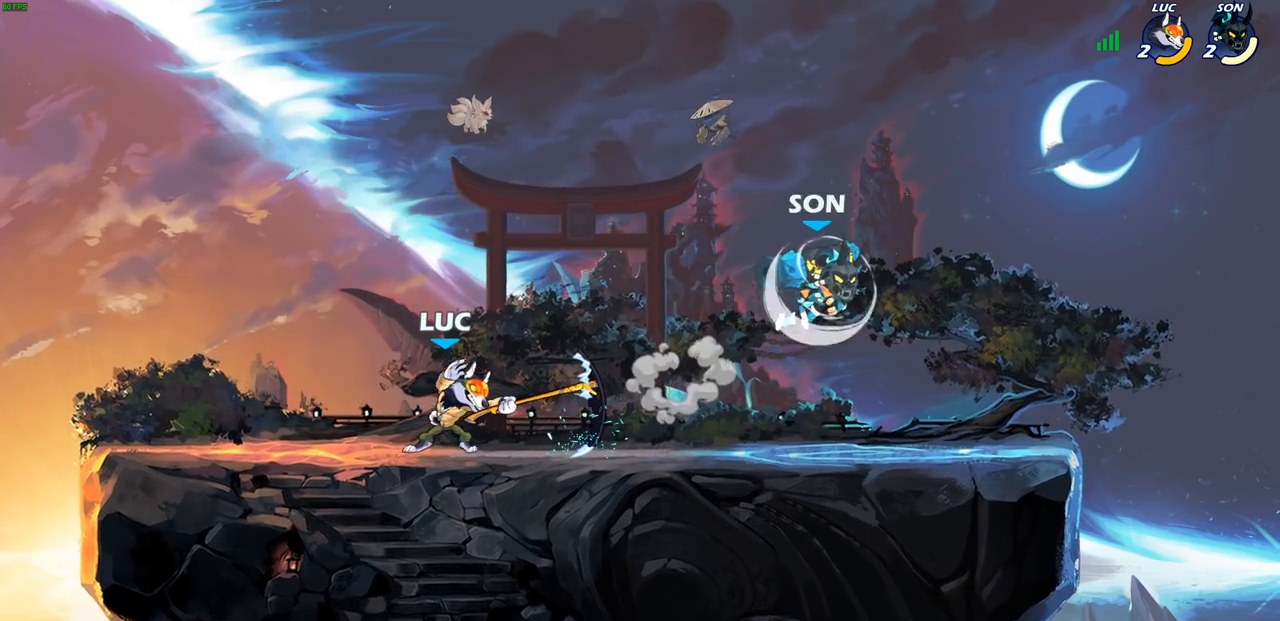
{"buttons": [], "left_stick": "center", "events": [[217, "left_stick", "right"], [267, "CIRCLE", "down"], [350, "CIRCLE", "up"], [417, "left_stick", "center"]]}
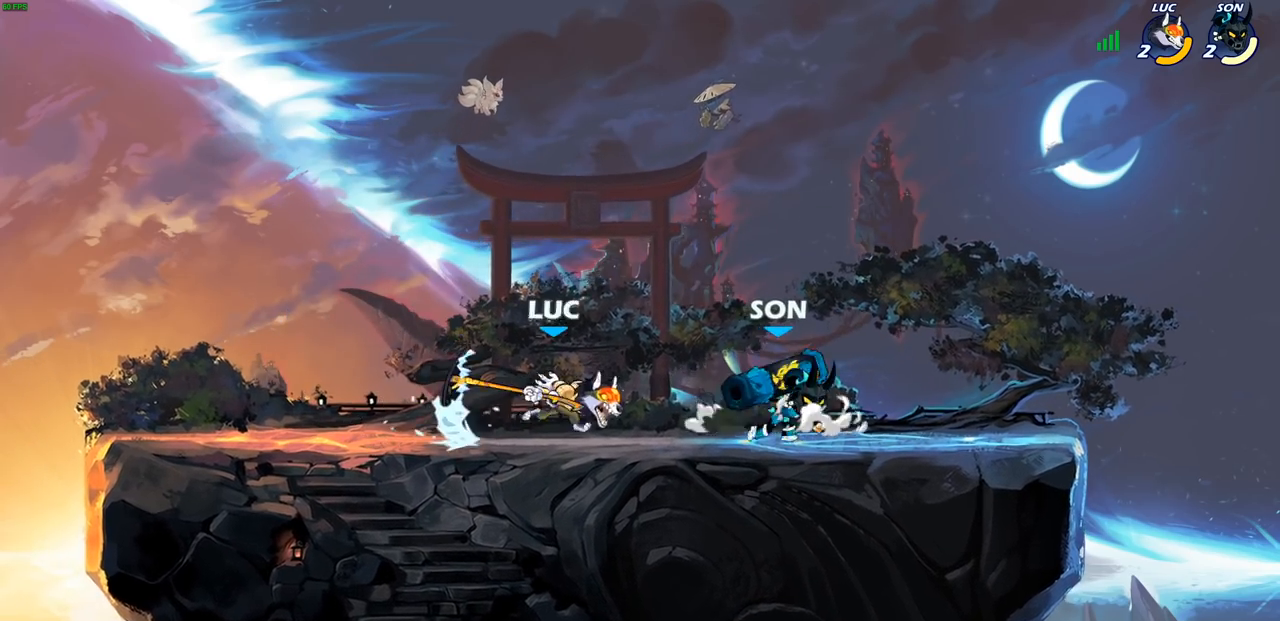
{"buttons": [], "left_stick": "center", "events": []}
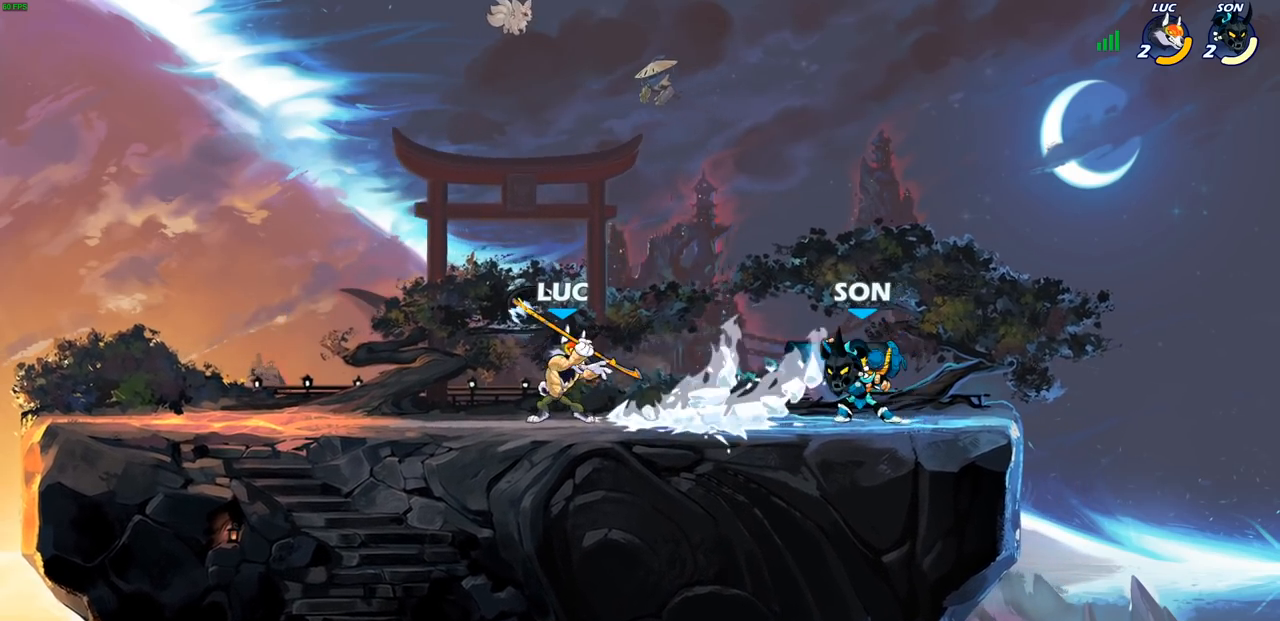
{"buttons": [], "left_stick": "up", "events": [[83, "left_stick", "left"], [150, "CROSS", "down"], [250, "R2", "down"], [250, "left_stick", "up-left"], [283, "CROSS", "up"], [350, "left_stick", "up"], [500, "R2", "up"]]}
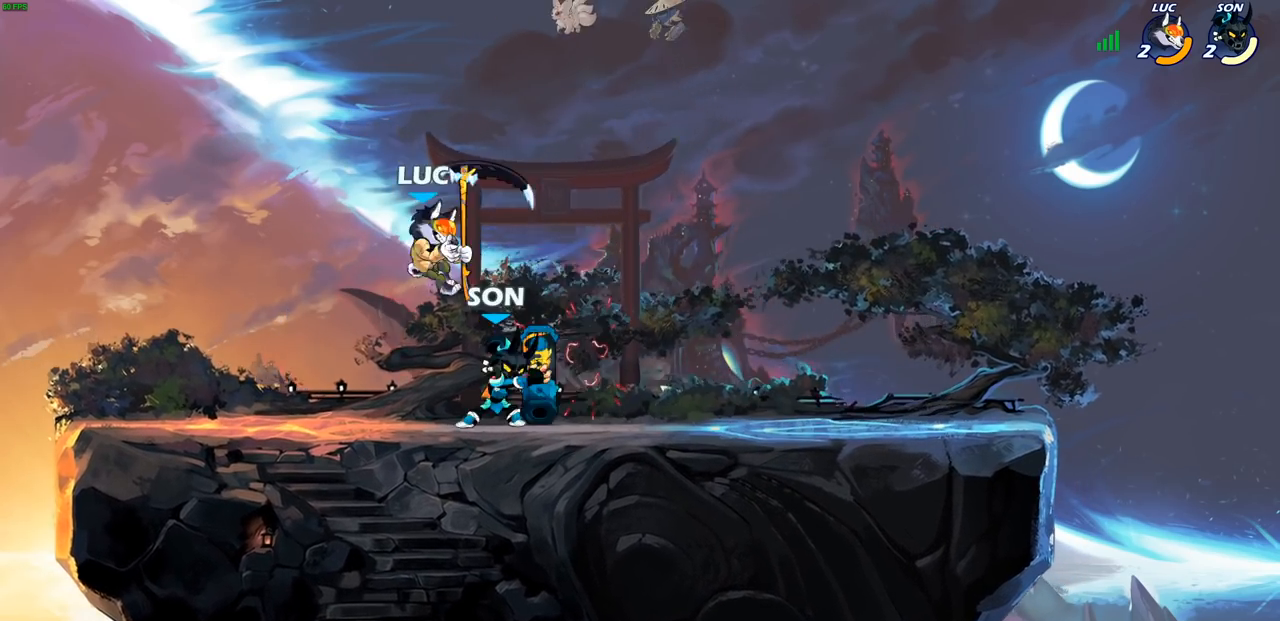
{"buttons": ["R2"], "left_stick": "up-right", "events": [[50, "left_stick", "center"], [100, "left_stick", "left"], [200, "R1", "down"], [200, "R2", "down"], [250, "R1", "up"], [283, "left_stick", "up-left"], [500, "left_stick", "up-right"]]}
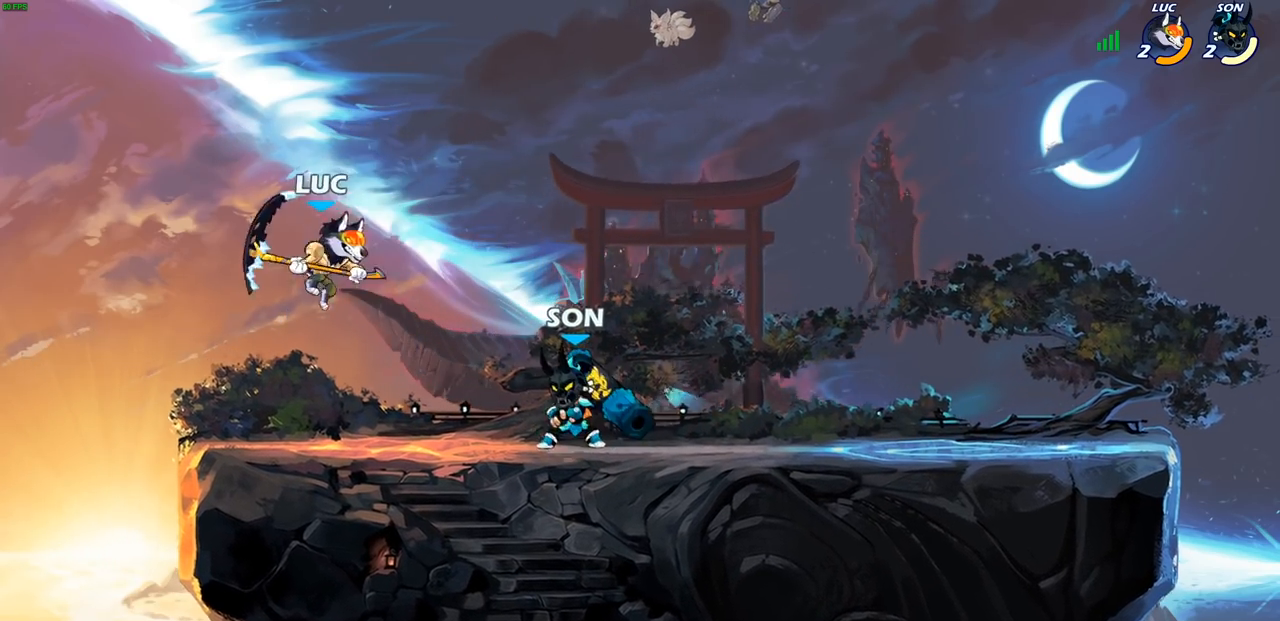
{"buttons": [], "left_stick": "down-left", "events": [[33, "R2", "up"], [83, "CROSS", "down"], [233, "CROSS", "up"], [267, "left_stick", "right"], [483, "left_stick", "down-left"]]}
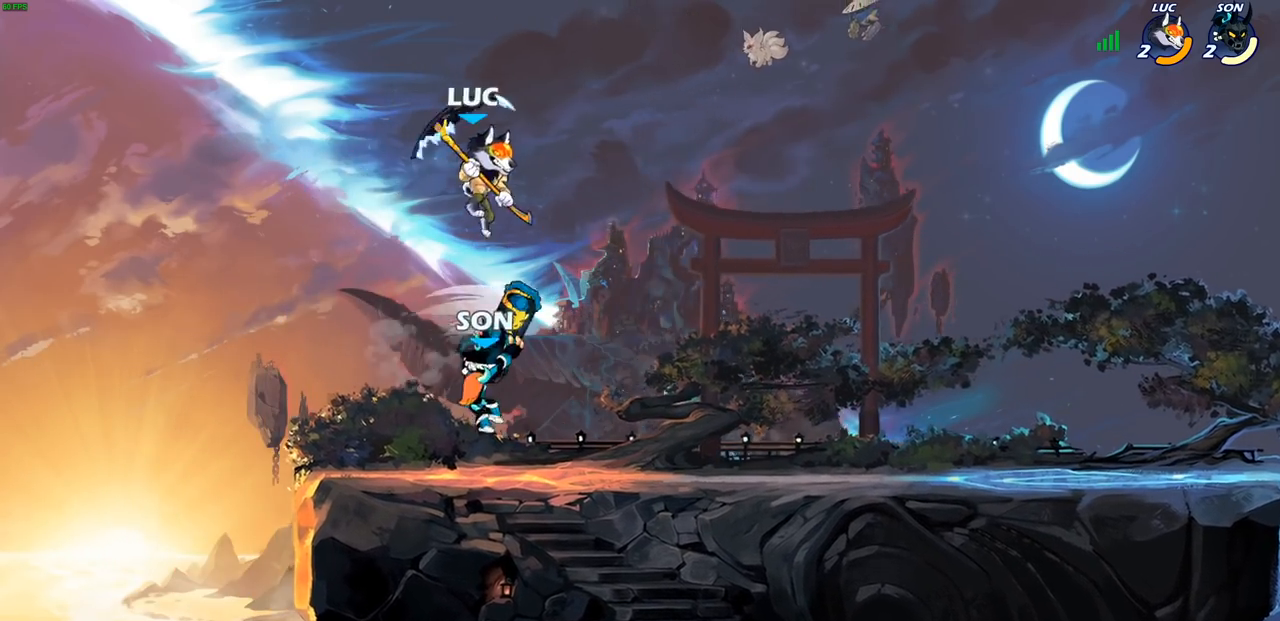
{"buttons": [], "left_stick": "left", "events": [[100, "SQUARE", "down"], [167, "SQUARE", "up"], [250, "left_stick", "left"]]}
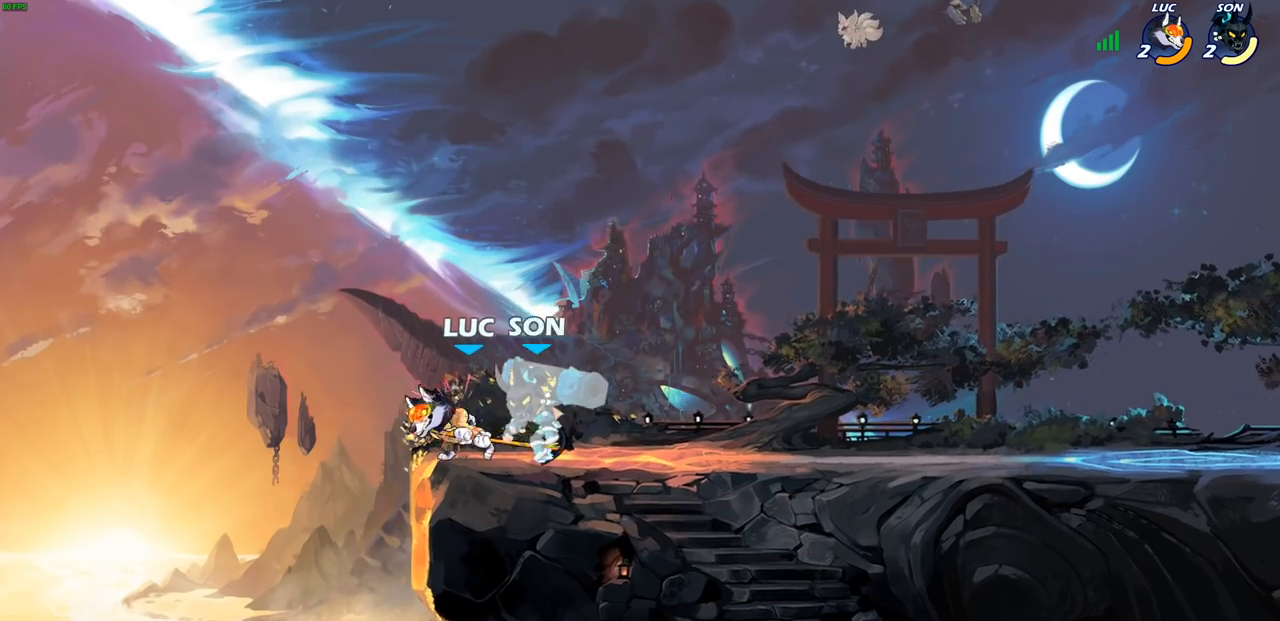
{"buttons": [], "left_stick": "center", "events": [[367, "CIRCLE", "down"], [450, "CIRCLE", "up"], [467, "left_stick", "center"]]}
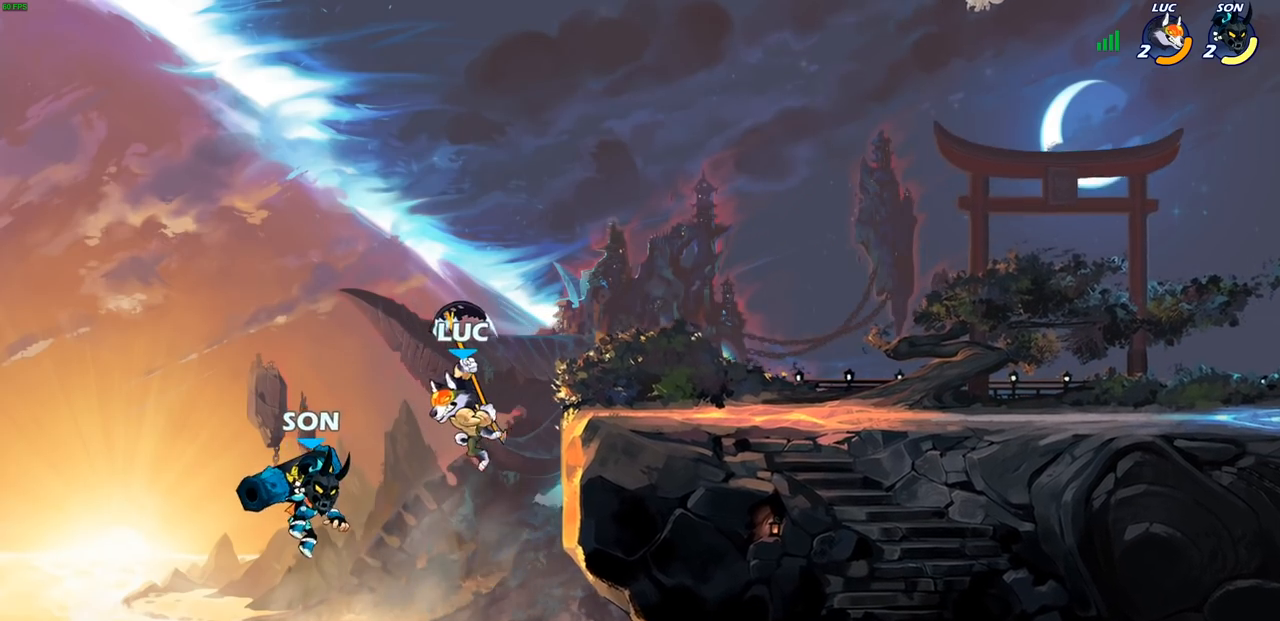
{"buttons": [], "left_stick": "center", "events": []}
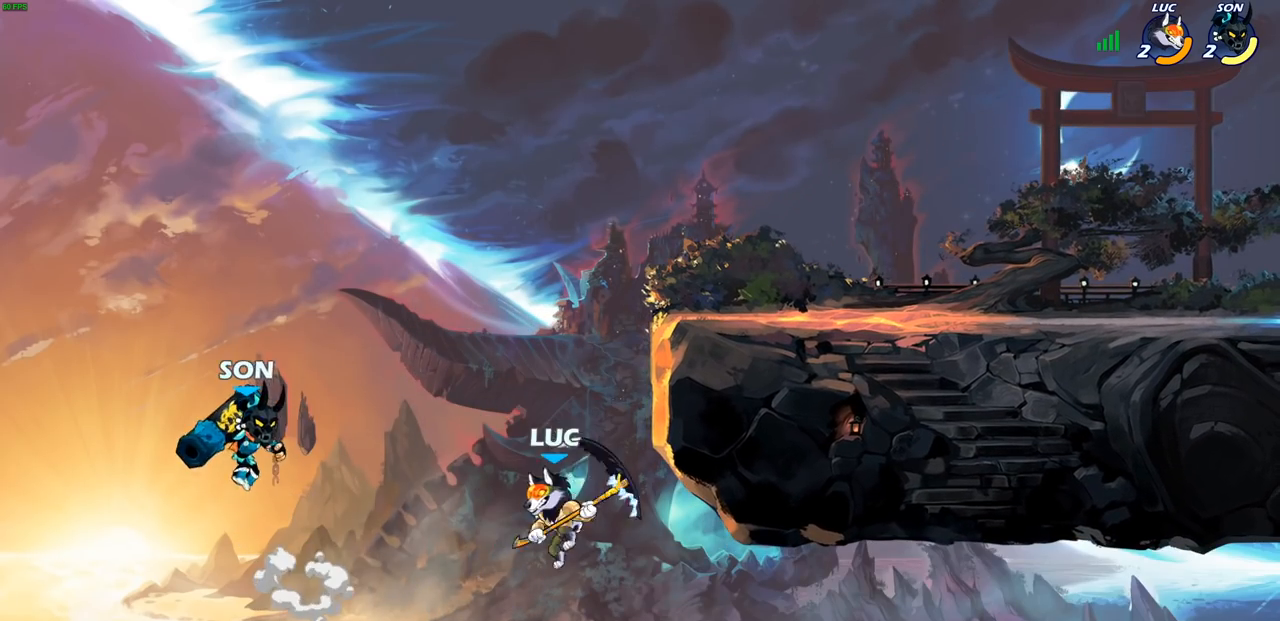
{"buttons": [], "left_stick": "left", "events": [[33, "CIRCLE", "down"], [50, "left_stick", "left"], [133, "CIRCLE", "up"]]}
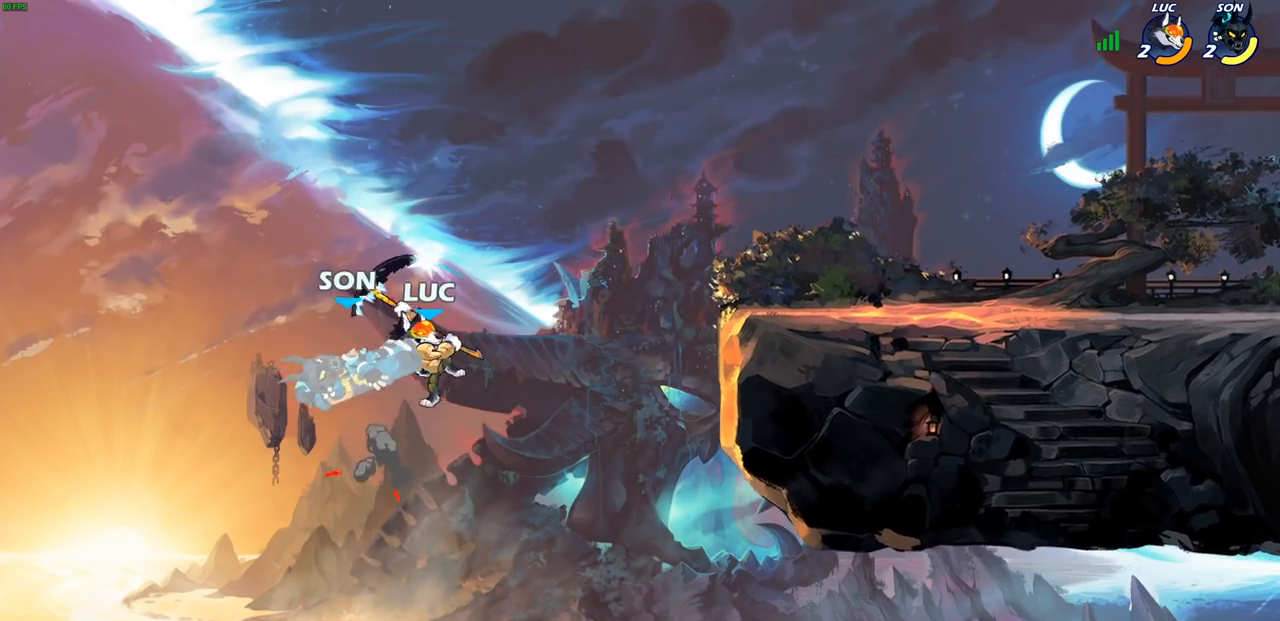
{"buttons": ["CROSS"], "left_stick": "right", "events": [[83, "left_stick", "up-right"], [283, "left_stick", "right"], [450, "CROSS", "down"], [467, "CROSS", "up"], [483, "CROSS", "down"]]}